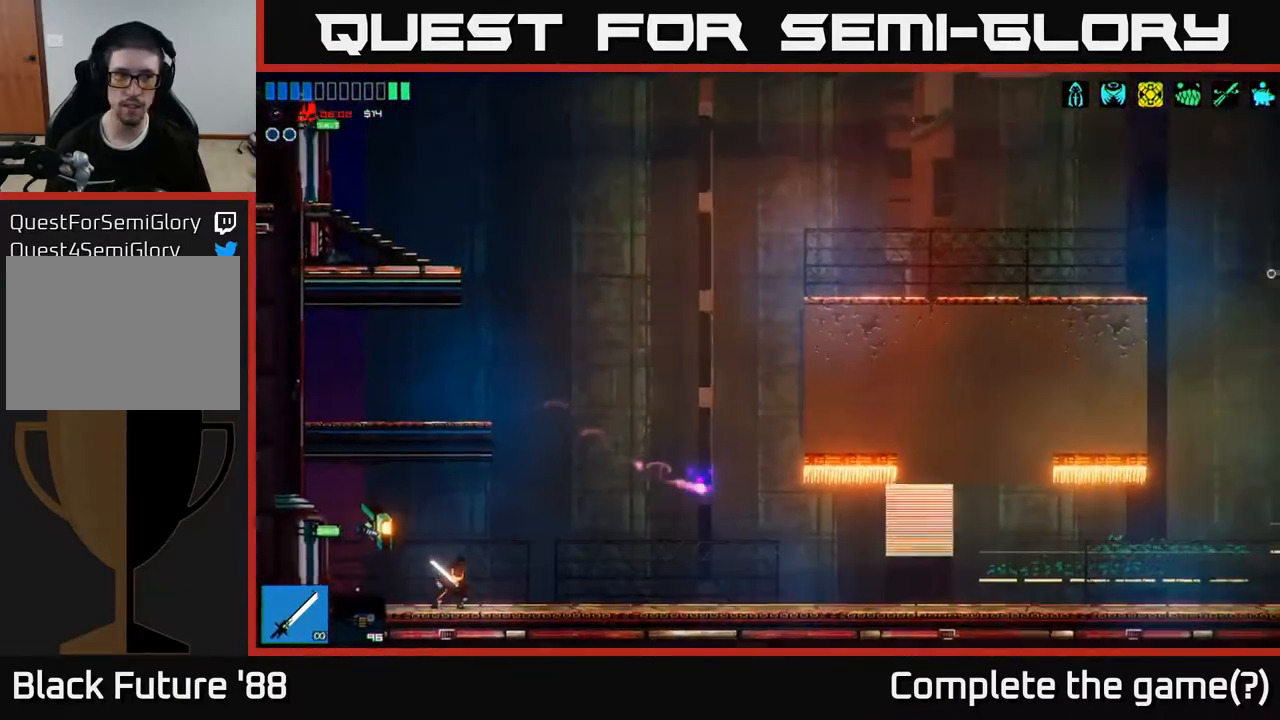
Gameplay with a controller (Xbox layout); each line is a JSON object with the inputs held at the frame after it. "events" lists button and stick changes between this image and that frame as [ms after this image, input, new state], when the widget could be followed in between.
{"buttons": ["A"], "left_stick": "right", "right_stick": "up-right", "events": [[500, "A", "down"]]}
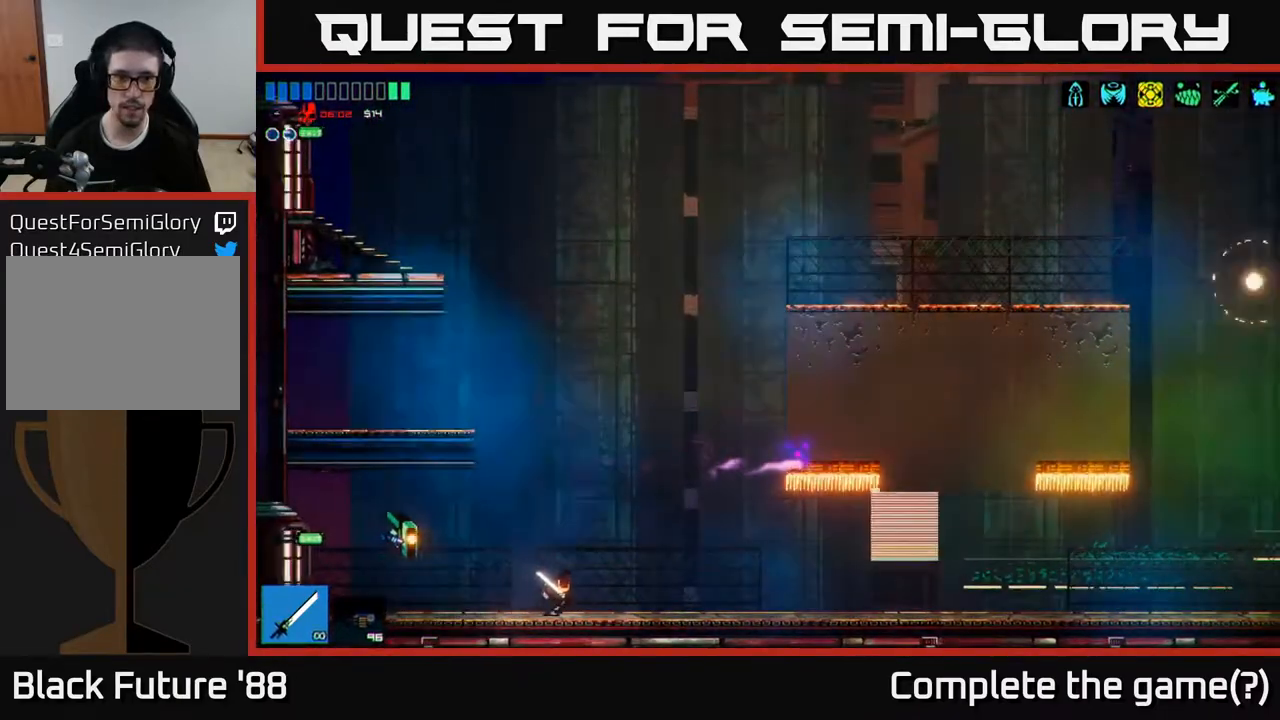
{"buttons": ["L1"], "left_stick": "up", "right_stick": "up-right", "events": [[350, "A", "up"], [417, "left_stick", "up"], [483, "L1", "down"]]}
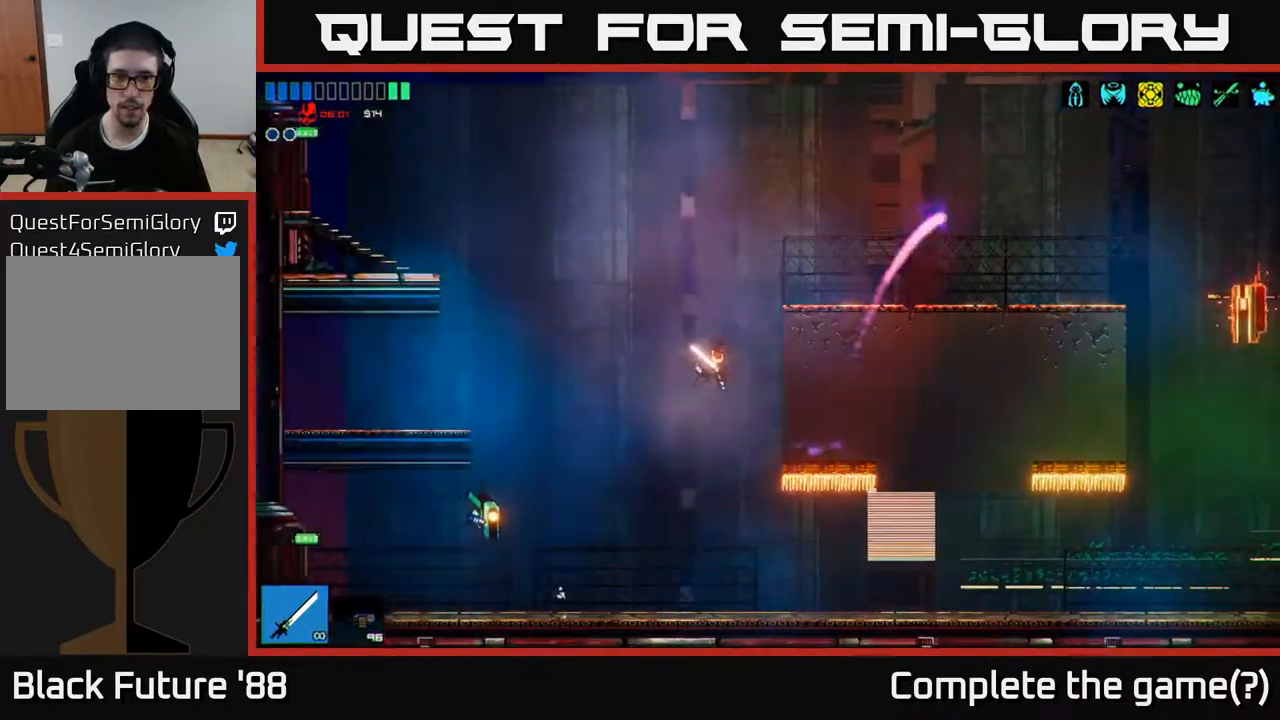
{"buttons": [], "left_stick": "right", "right_stick": "up-right", "events": [[133, "L1", "up"], [133, "left_stick", "right"], [283, "L1", "down"], [333, "L1", "up"]]}
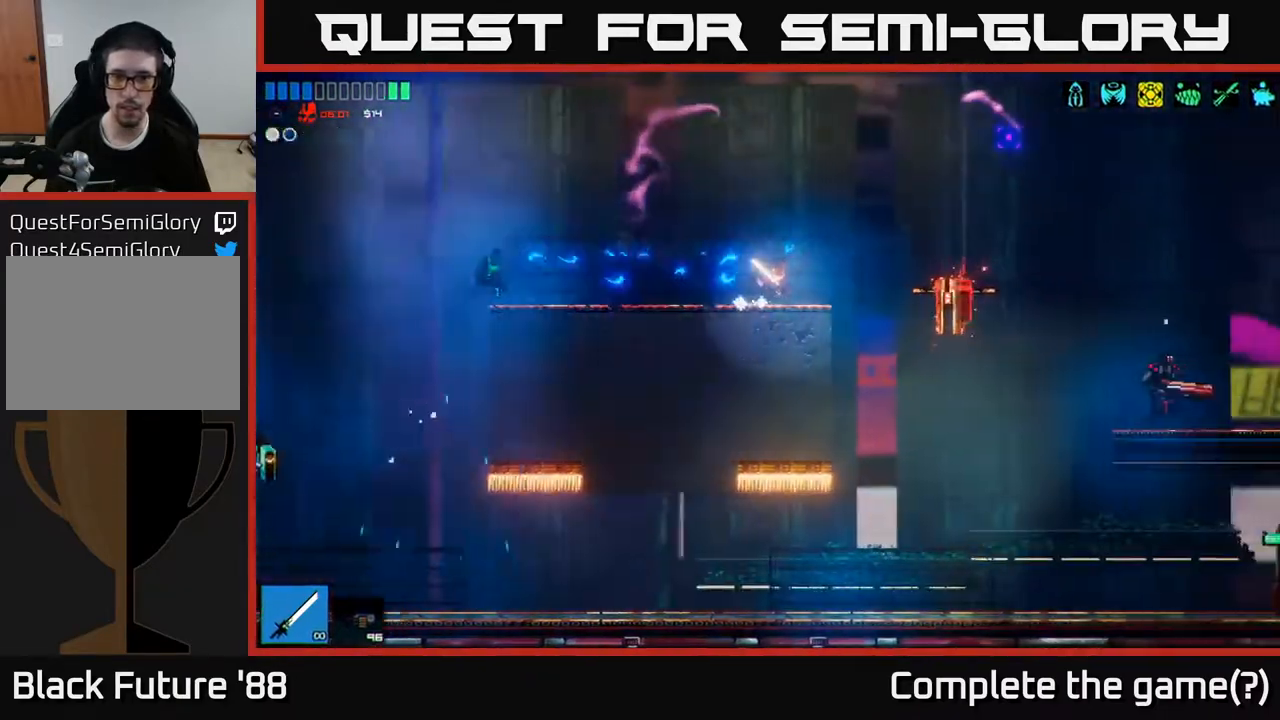
{"buttons": [], "left_stick": "left", "right_stick": "down-right", "events": [[117, "right_stick", "right"], [233, "R2", "down"], [317, "right_stick", "down-right"], [333, "left_stick", "up"], [367, "R2", "up"], [433, "left_stick", "left"]]}
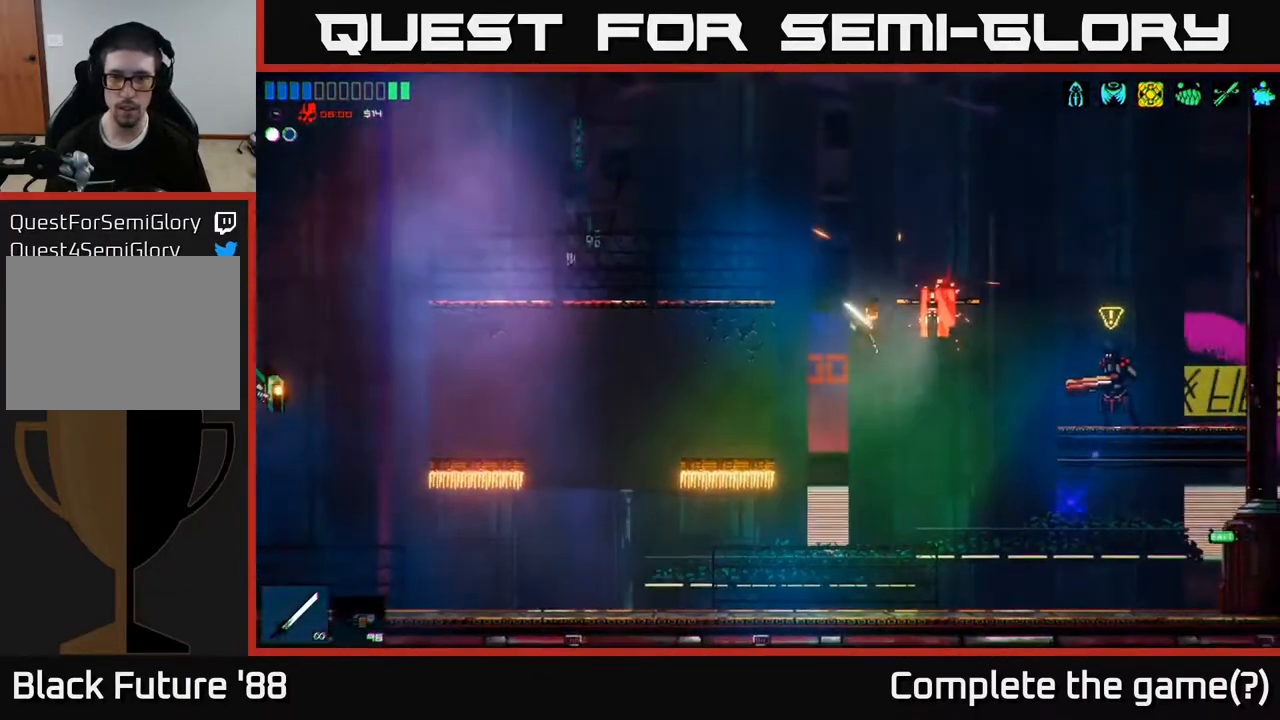
{"buttons": ["A"], "left_stick": "right", "right_stick": "up-right", "events": [[67, "left_stick", "center"], [100, "right_stick", "up-right"], [133, "left_stick", "right"], [450, "A", "down"]]}
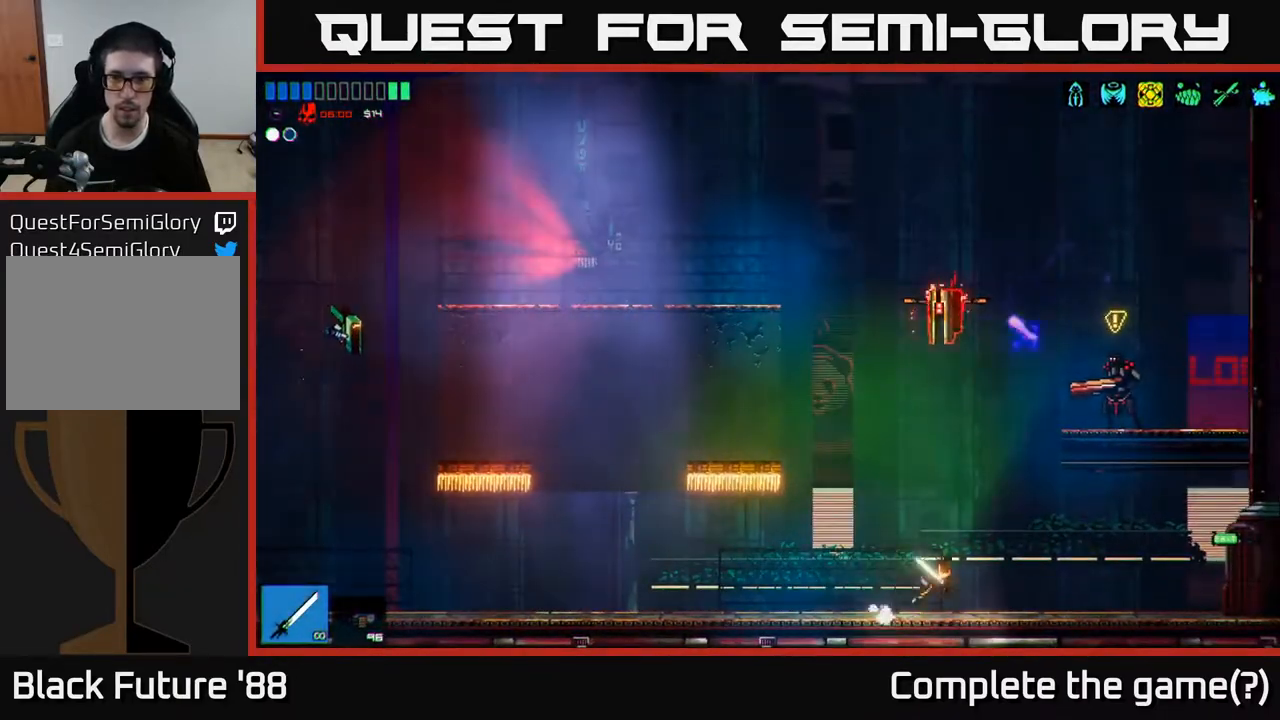
{"buttons": [], "left_stick": "right", "right_stick": "up-right", "events": [[200, "R2", "down"], [233, "left_stick", "up-right"], [250, "A", "up"], [350, "left_stick", "center"], [400, "R2", "up"], [483, "left_stick", "right"]]}
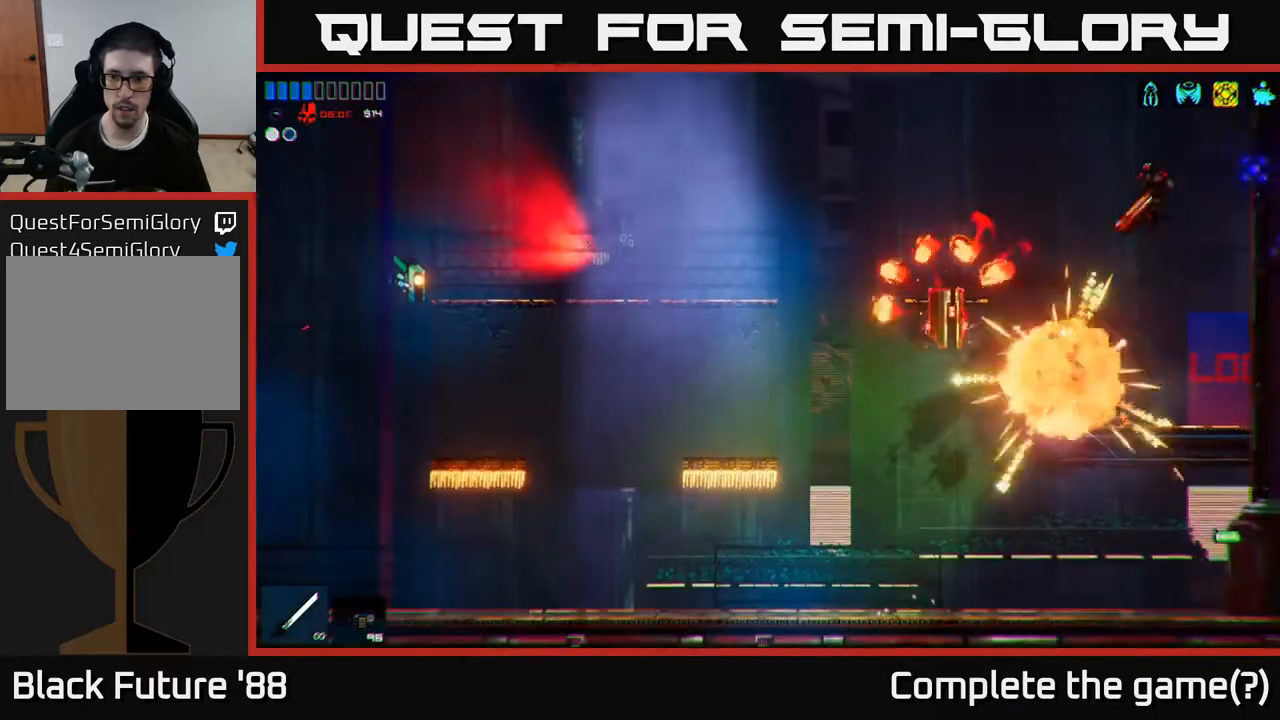
{"buttons": ["R2"], "left_stick": "left", "right_stick": "up-left", "events": [[233, "left_stick", "left"], [250, "right_stick", "up-left"], [350, "R2", "down"]]}
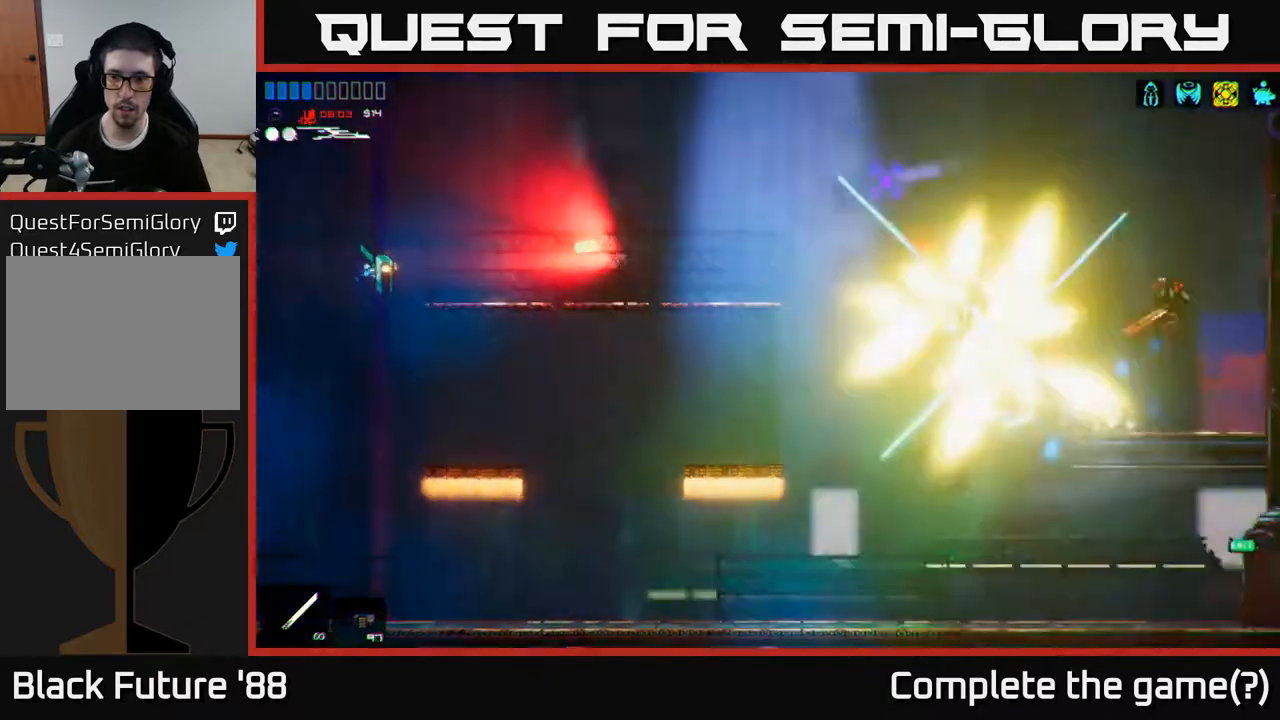
{"buttons": [], "left_stick": "left", "right_stick": "up", "events": [[83, "R2", "up"], [167, "R2", "down"], [167, "right_stick", "up"], [250, "R2", "up"]]}
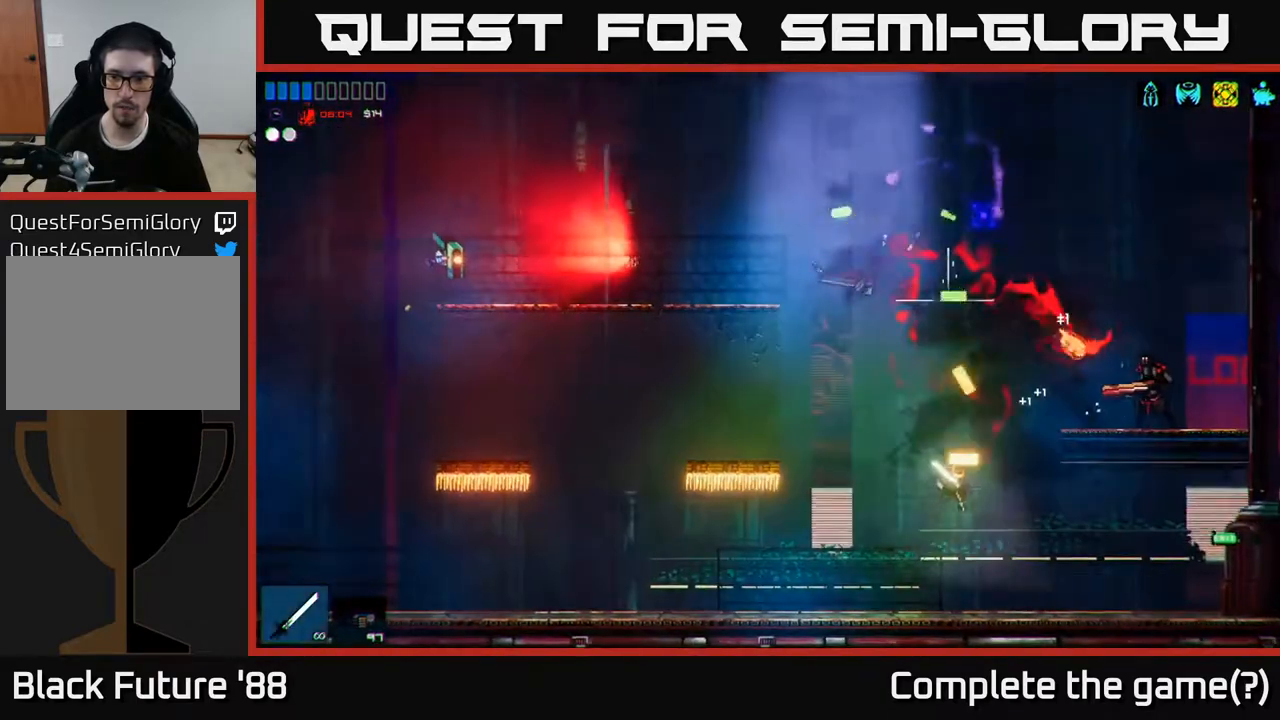
{"buttons": ["A", "R2"], "left_stick": "right", "right_stick": "up-right", "events": [[67, "right_stick", "up-right"], [83, "left_stick", "center"], [133, "left_stick", "right"], [233, "A", "down"], [467, "R2", "down"]]}
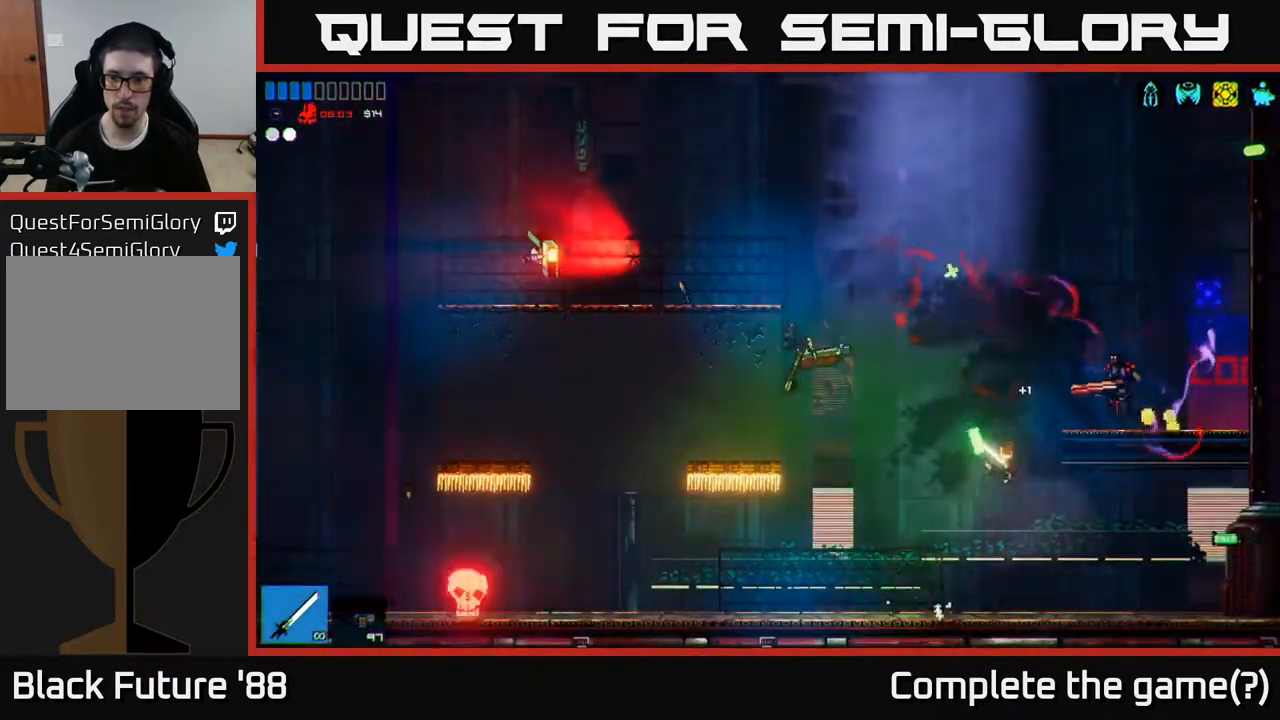
{"buttons": [], "left_stick": "right", "right_stick": "up-right", "events": [[33, "left_stick", "up"], [67, "A", "up"], [117, "left_stick", "left"], [150, "R2", "up"], [417, "left_stick", "right"]]}
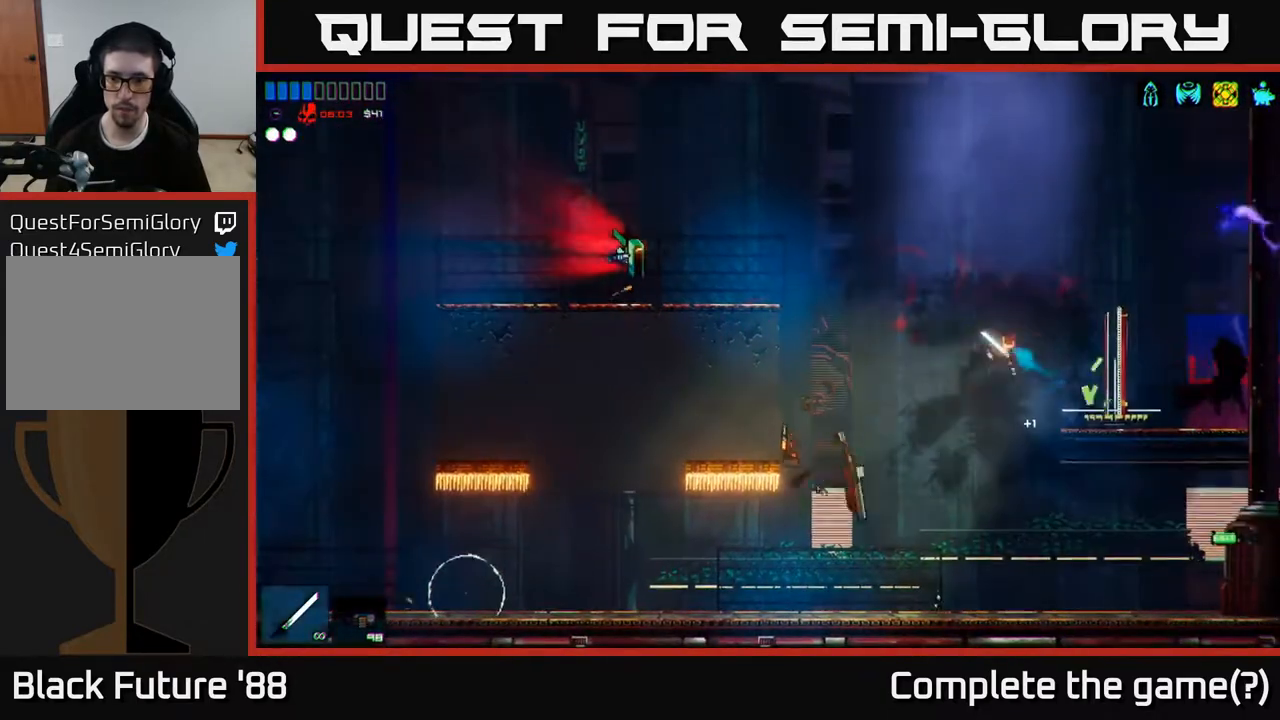
{"buttons": [], "left_stick": "left", "right_stick": "left", "events": [[350, "left_stick", "left"], [433, "right_stick", "left"]]}
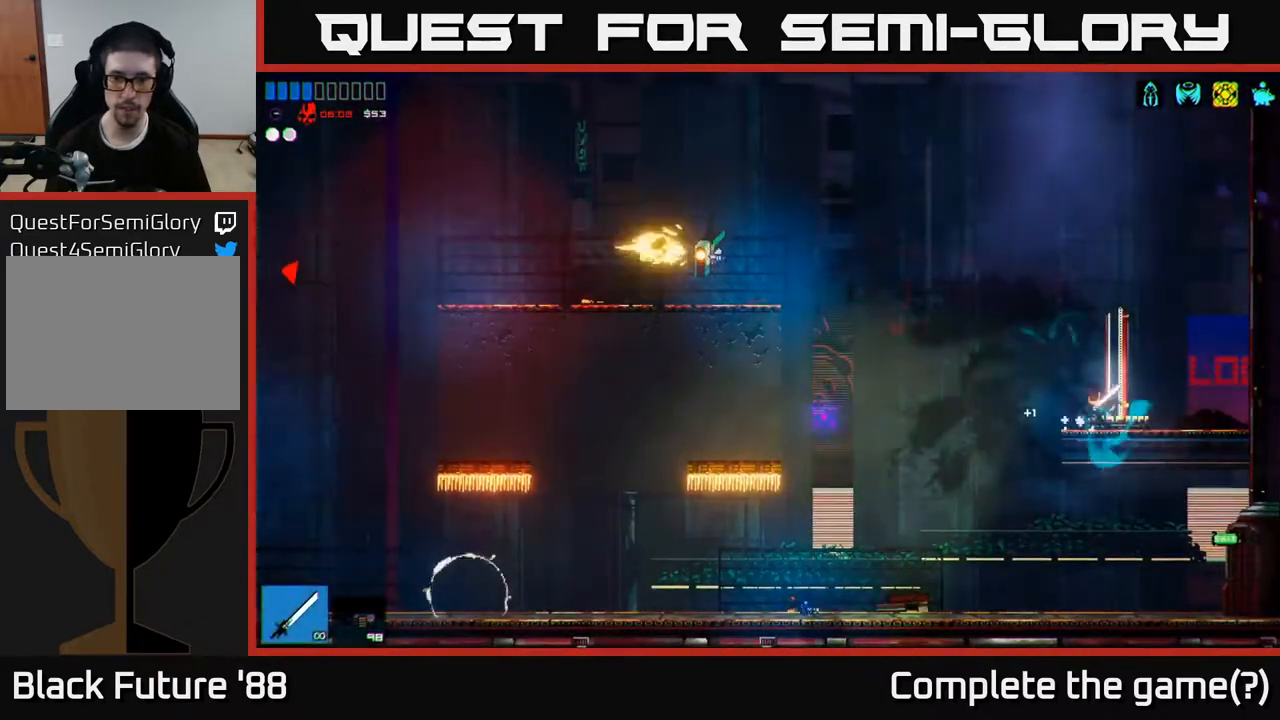
{"buttons": [], "left_stick": "left", "right_stick": "left", "events": []}
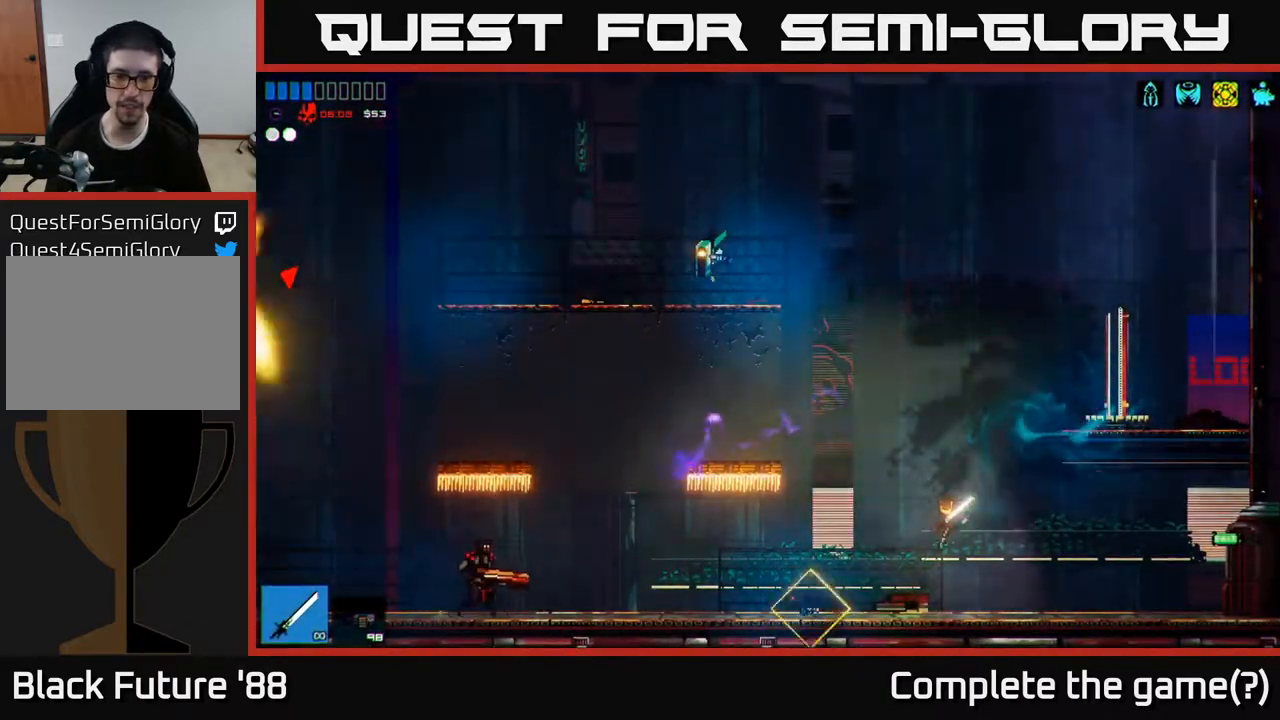
{"buttons": [], "left_stick": "left", "right_stick": "left", "events": [[150, "right_stick", "center"], [250, "right_stick", "left"]]}
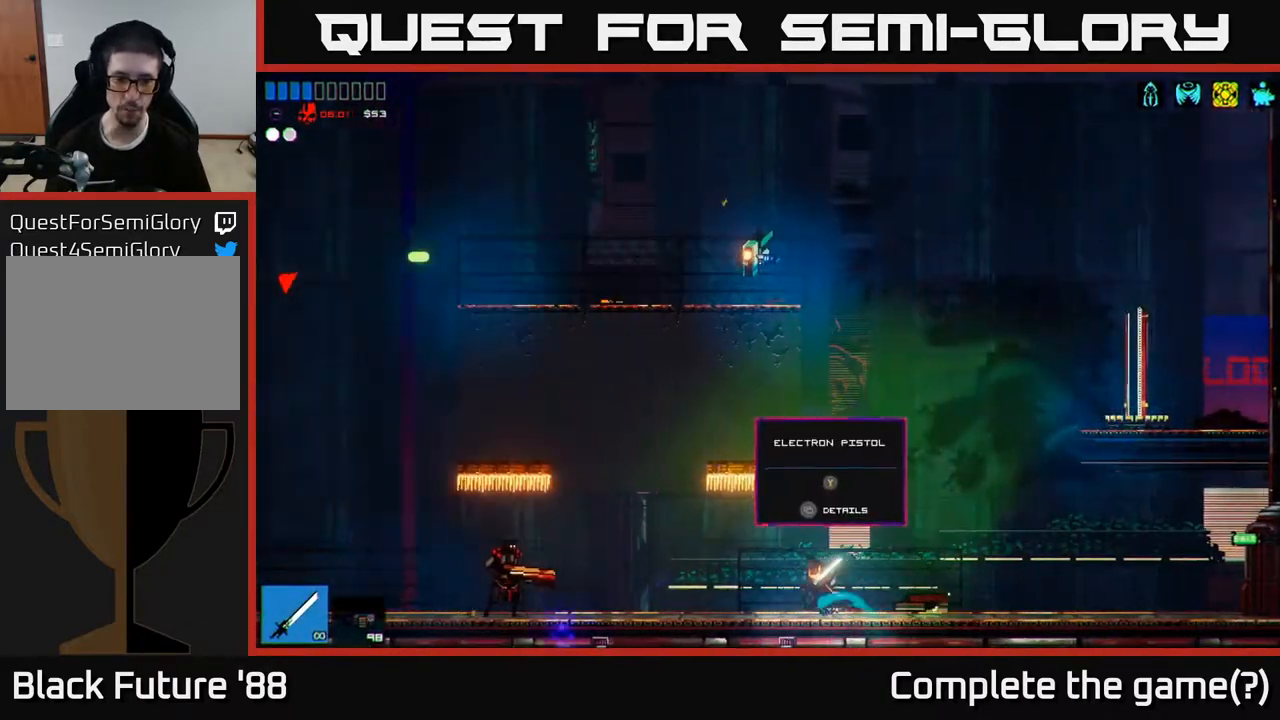
{"buttons": [], "left_stick": "right", "right_stick": "left", "events": [[333, "left_stick", "right"], [367, "R2", "down"], [467, "R2", "up"]]}
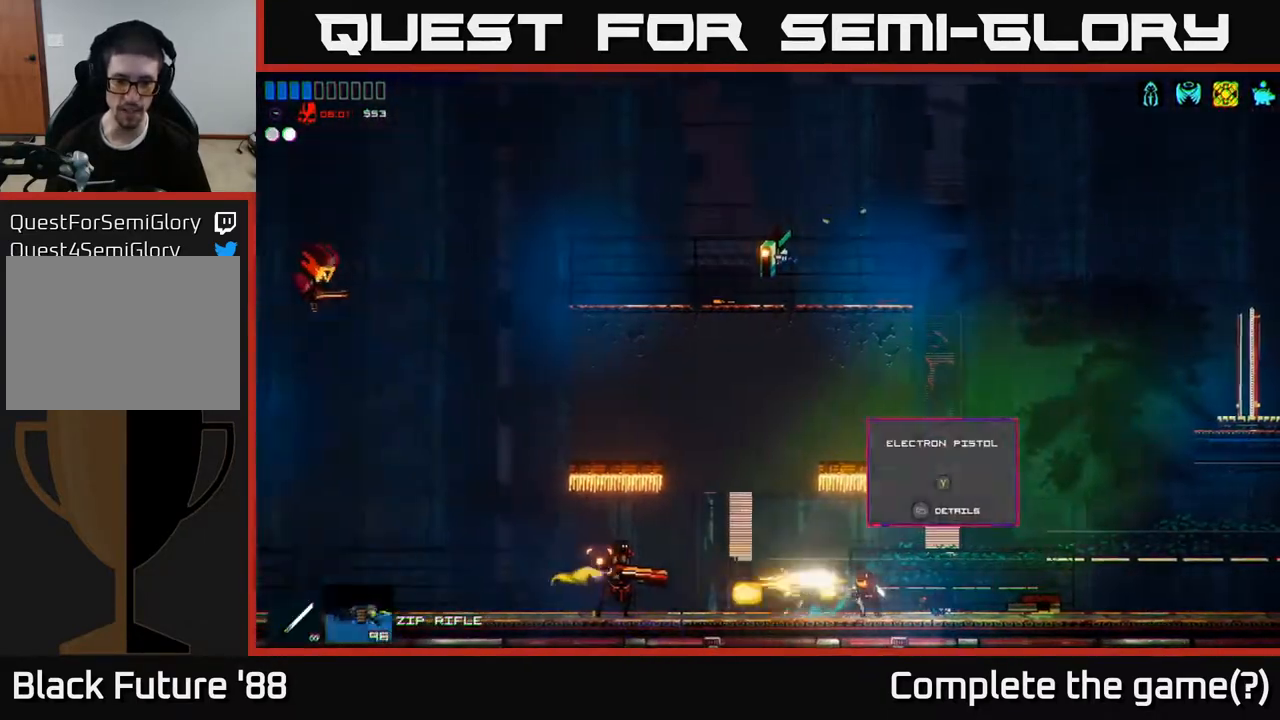
{"buttons": [], "left_stick": "right", "right_stick": "left", "events": []}
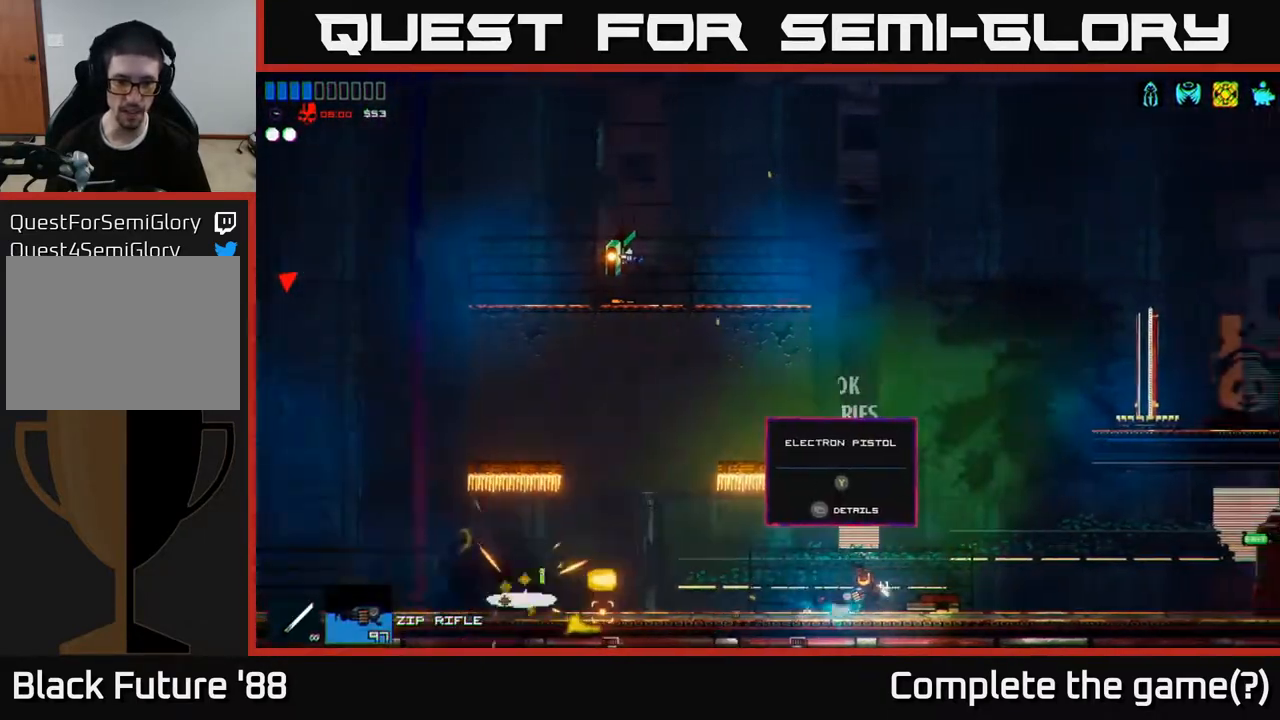
{"buttons": ["R2"], "left_stick": "right", "right_stick": "left", "events": [[17, "R2", "down"]]}
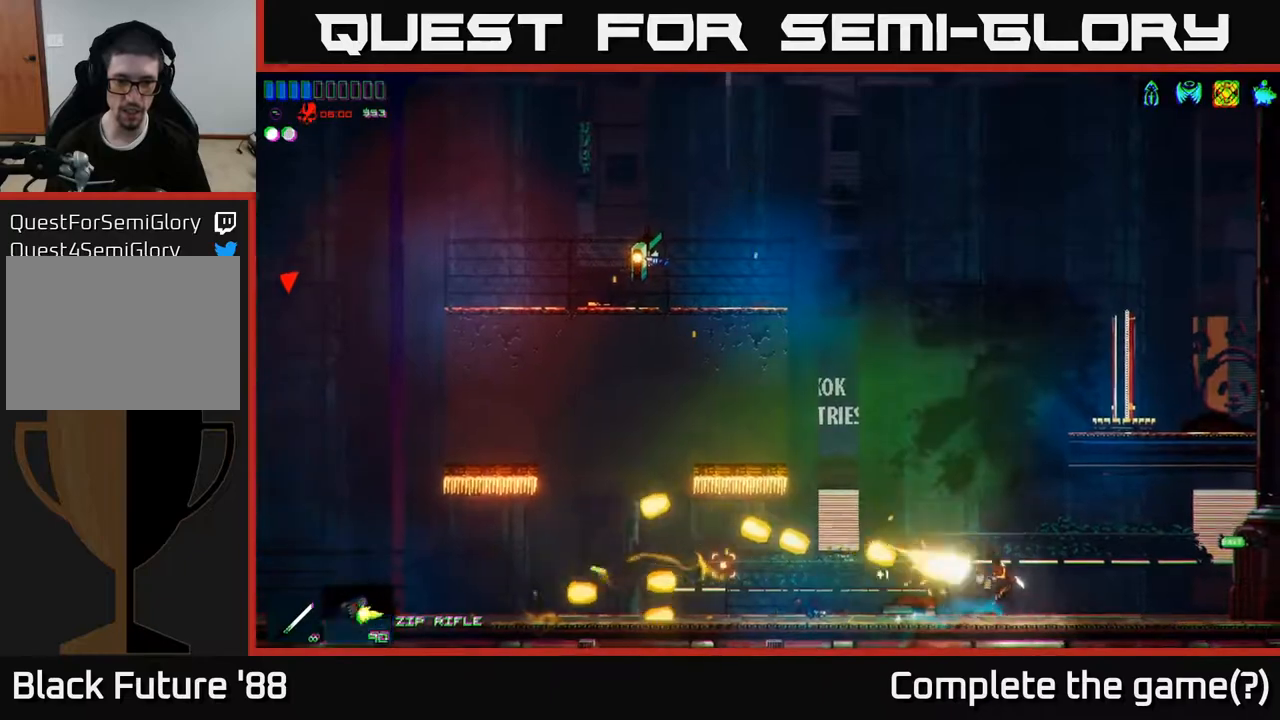
{"buttons": [], "left_stick": "left", "right_stick": "left", "events": [[33, "R2", "up"], [83, "left_stick", "left"], [267, "left_stick", "center"], [450, "left_stick", "left"]]}
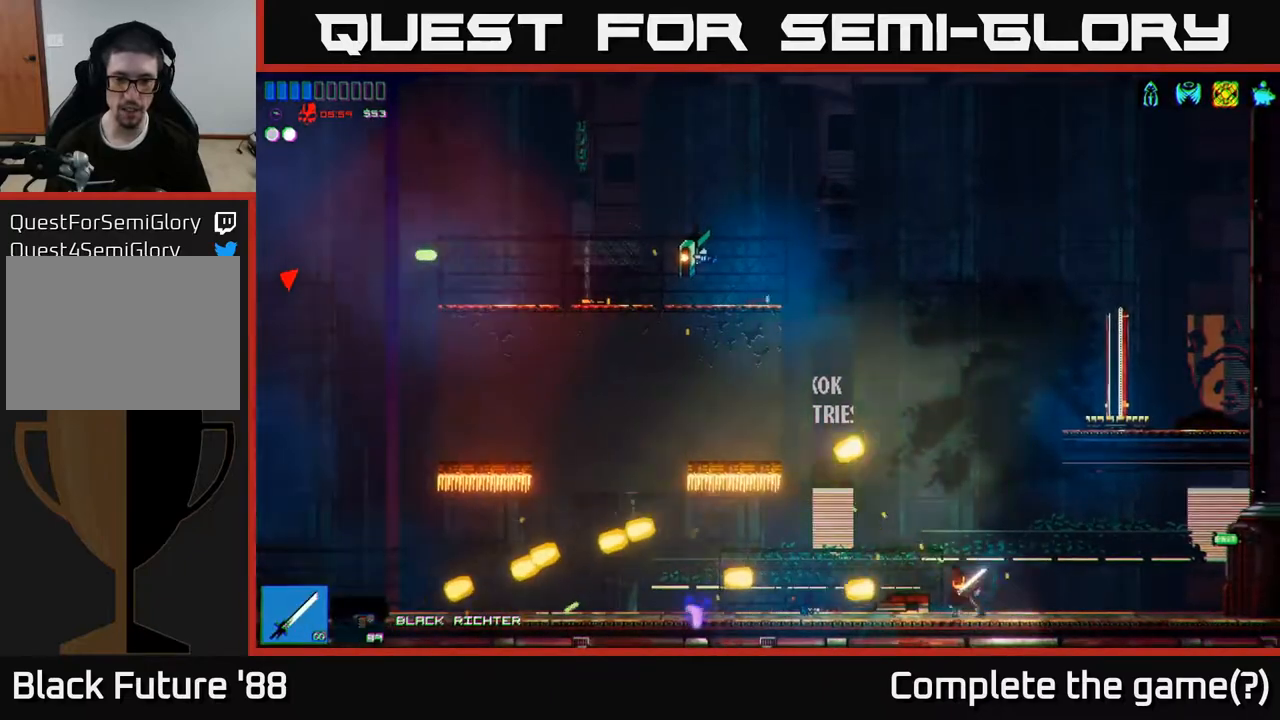
{"buttons": [], "left_stick": "center", "right_stick": "left", "events": [[100, "left_stick", "center"], [250, "A", "down"], [300, "left_stick", "left"], [400, "A", "up"], [483, "left_stick", "center"]]}
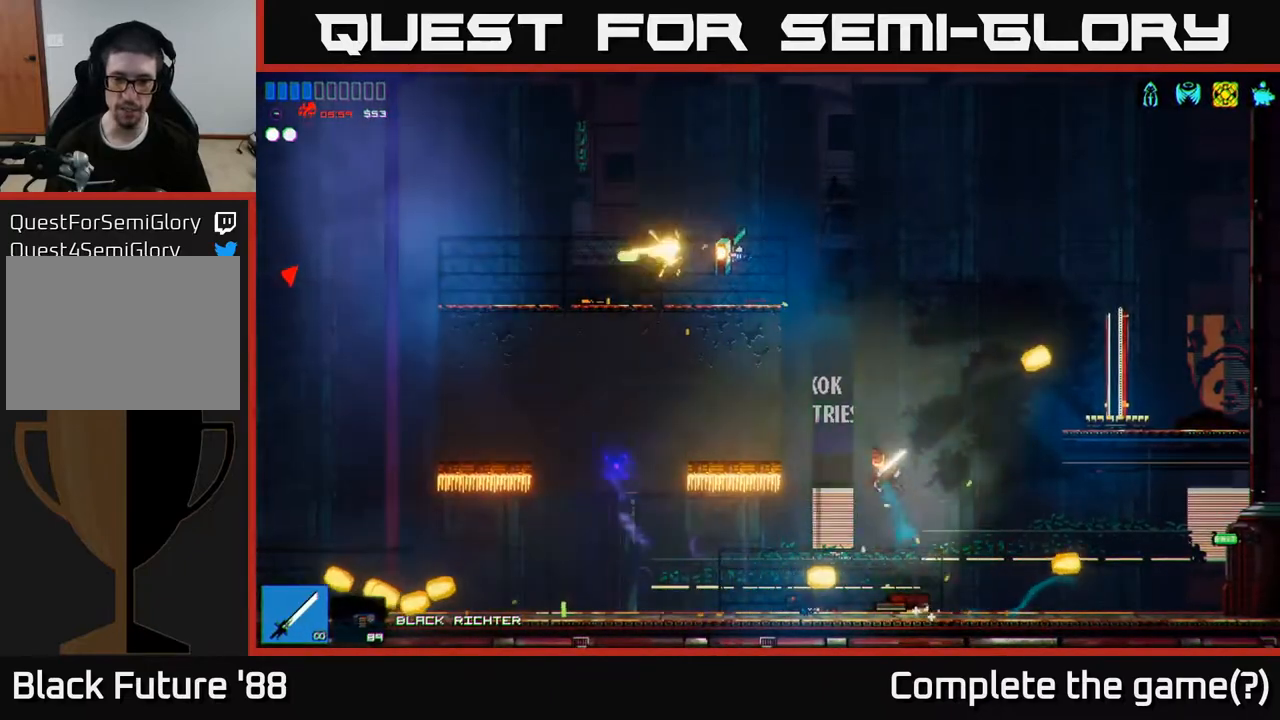
{"buttons": [], "left_stick": "center", "right_stick": "left", "events": [[317, "left_stick", "left"], [467, "left_stick", "center"]]}
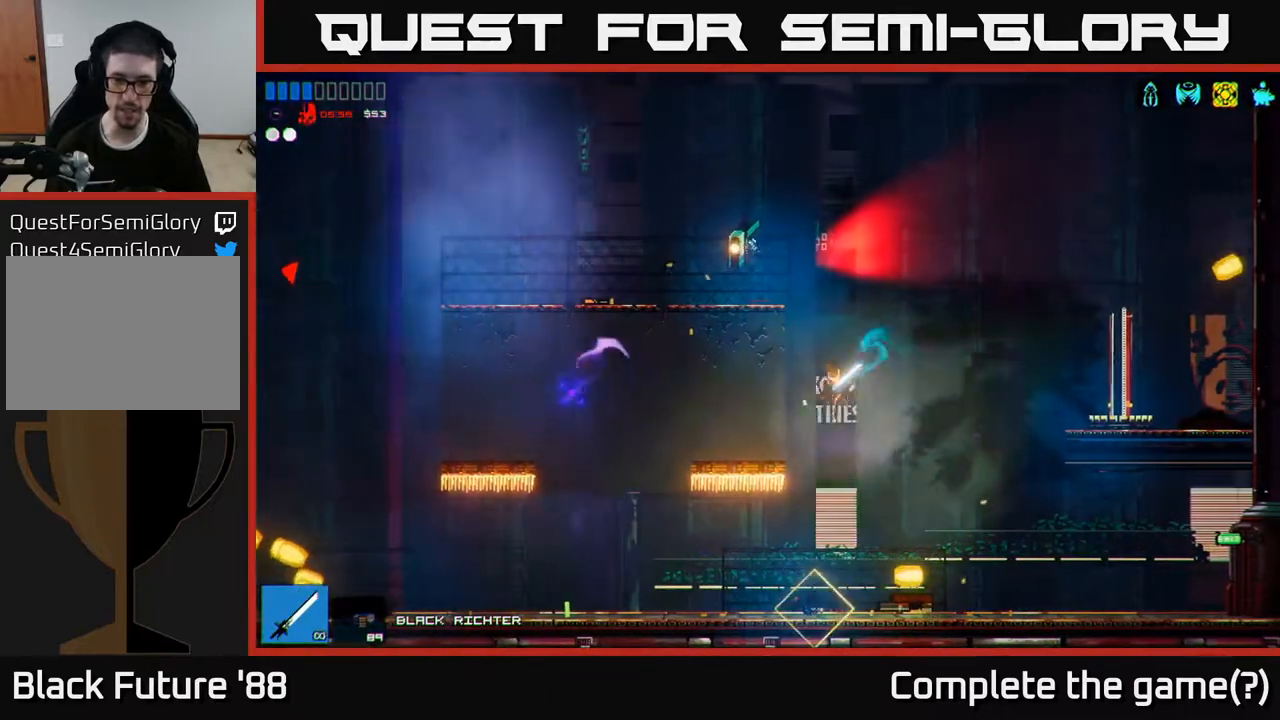
{"buttons": [], "left_stick": "left", "right_stick": "left", "events": [[250, "left_stick", "left"]]}
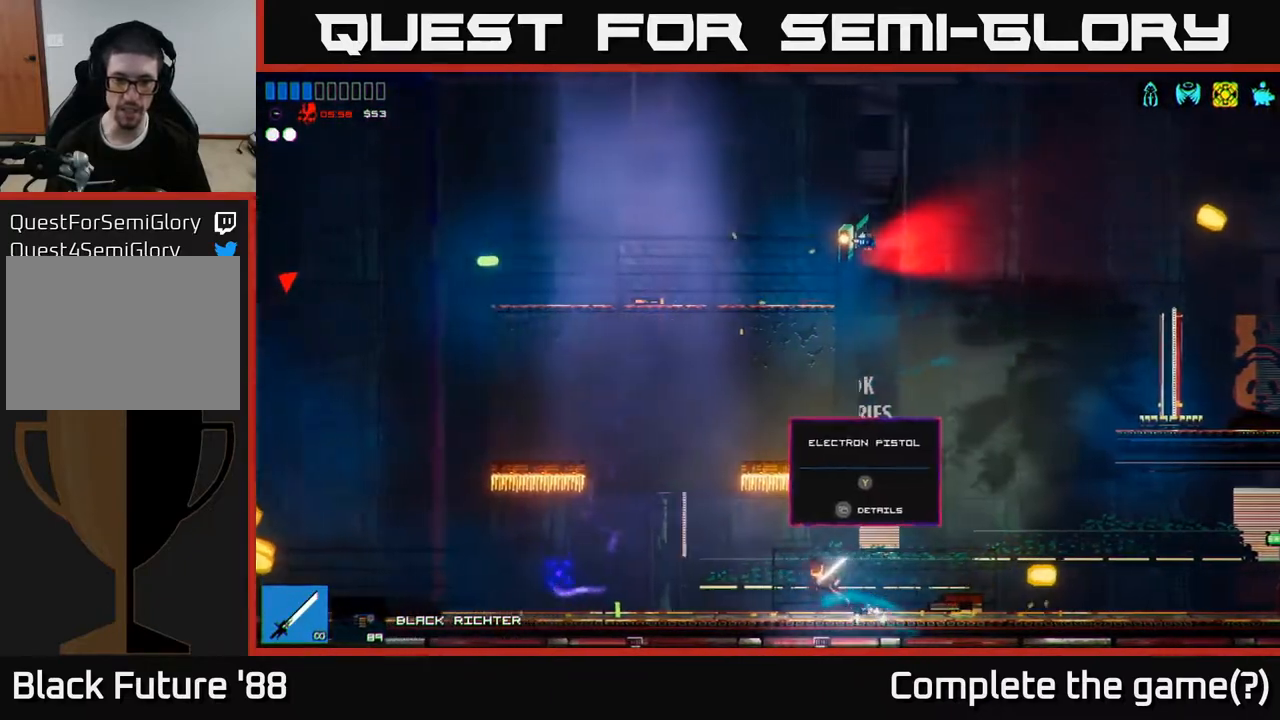
{"buttons": [], "left_stick": "left", "right_stick": "right", "events": [[33, "right_stick", "center"], [450, "right_stick", "right"]]}
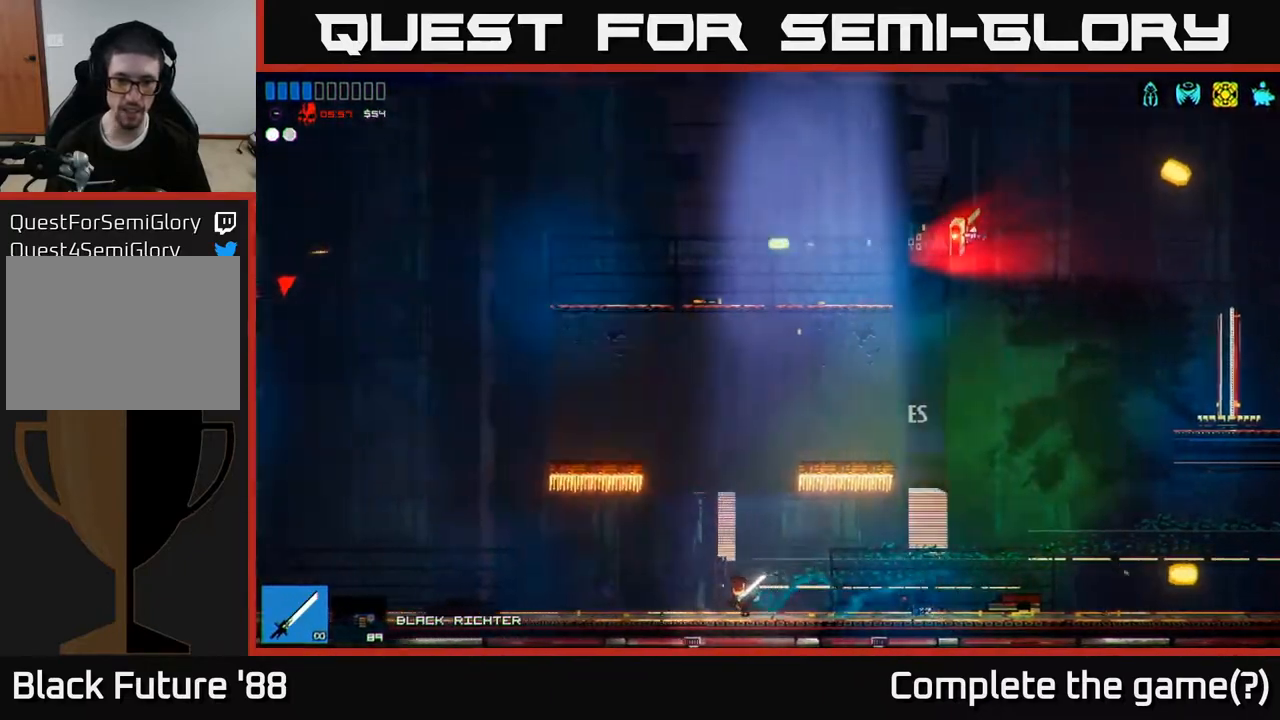
{"buttons": [], "left_stick": "left", "right_stick": "left", "events": [[117, "left_stick", "right"], [467, "left_stick", "left"], [467, "right_stick", "left"]]}
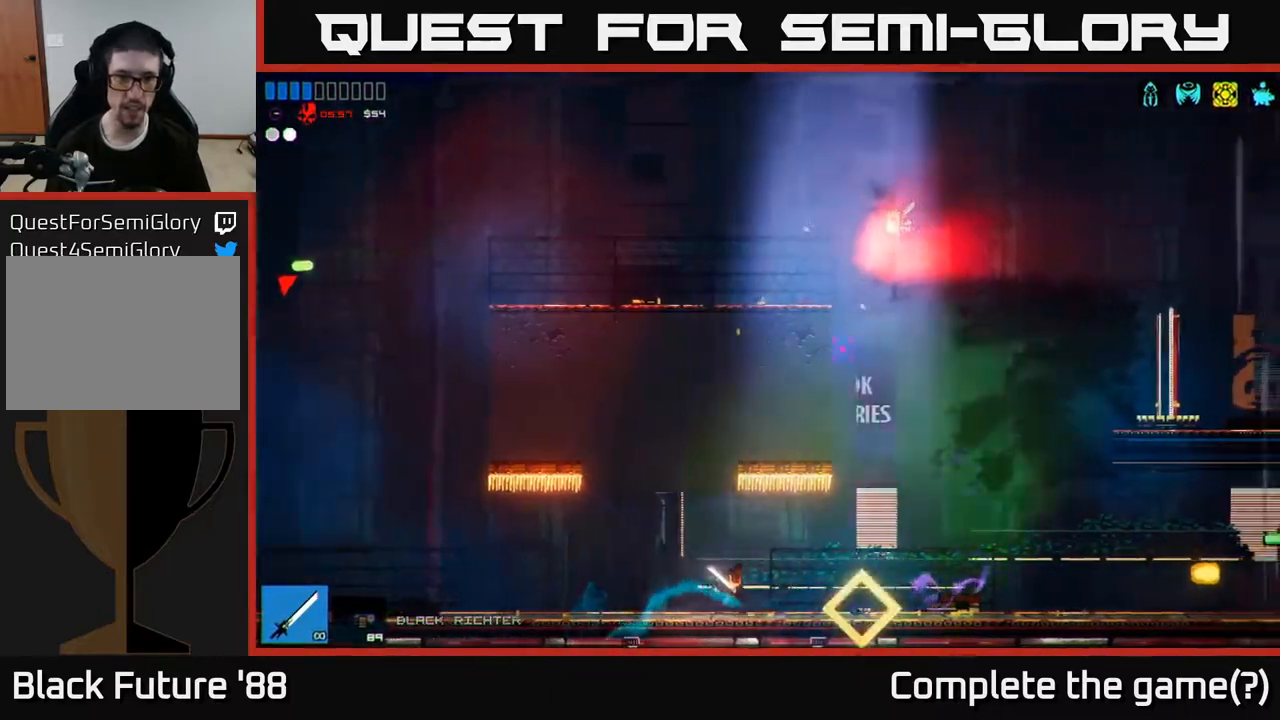
{"buttons": [], "left_stick": "left", "right_stick": "up-left", "events": [[317, "right_stick", "up-left"]]}
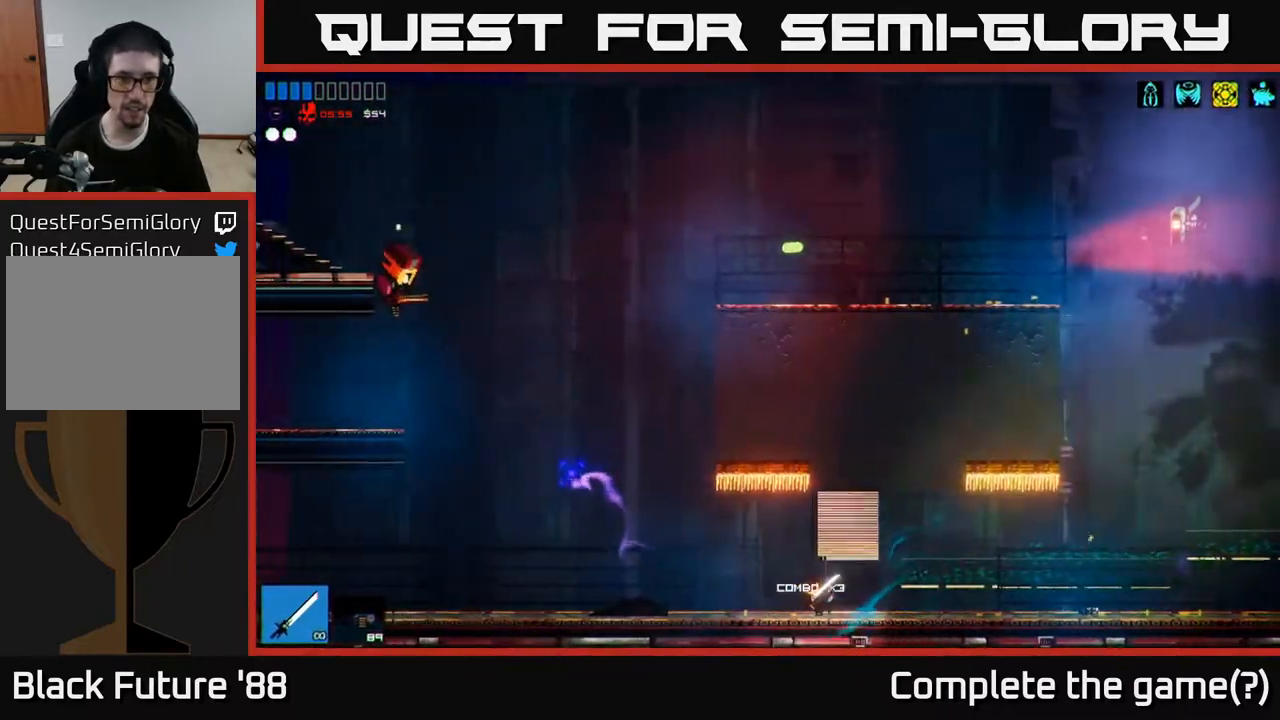
{"buttons": ["R2"], "left_stick": "left", "right_stick": "up-left", "events": [[300, "R2", "down"]]}
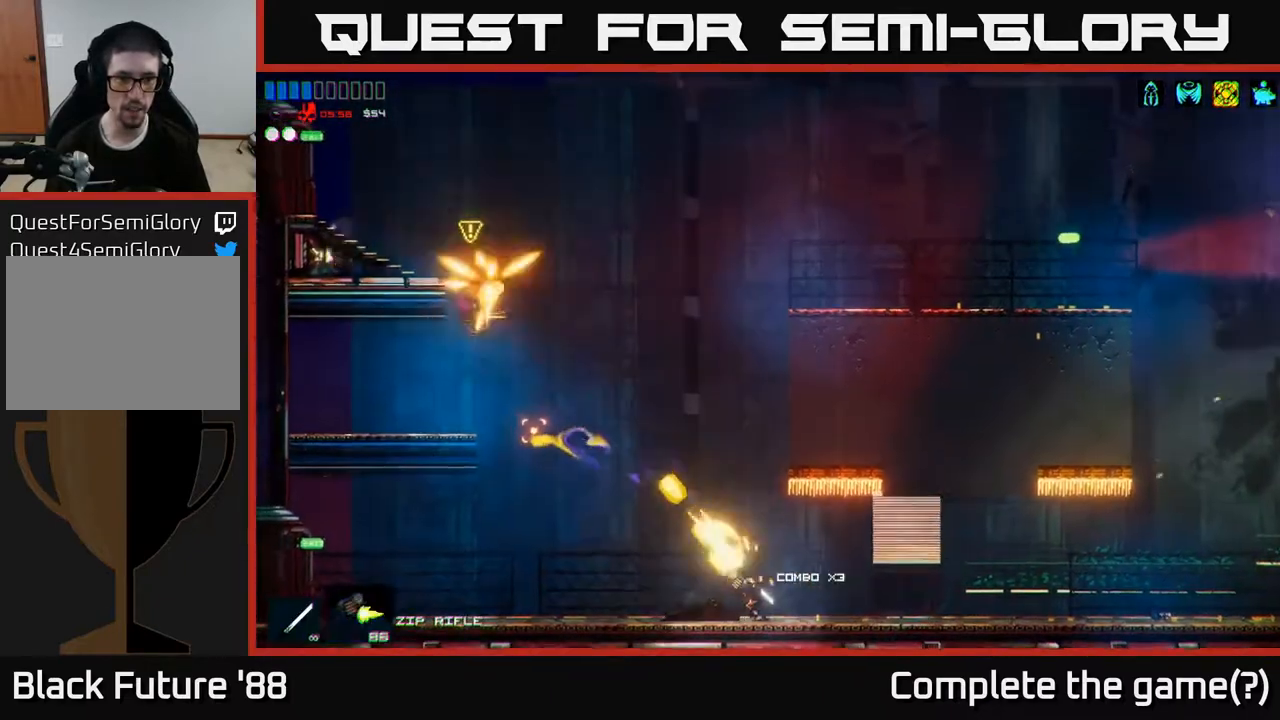
{"buttons": [], "left_stick": "left", "right_stick": "up-left", "events": [[300, "R2", "up"]]}
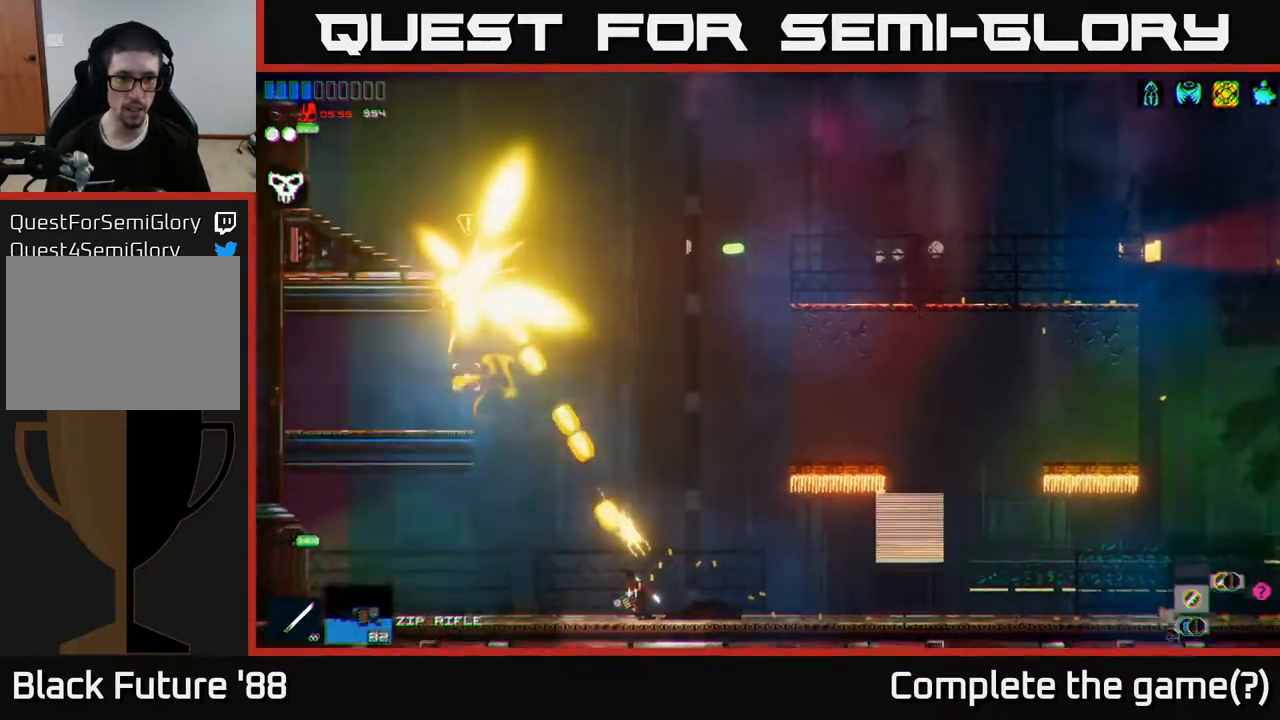
{"buttons": ["A"], "left_stick": "right", "right_stick": "up-left", "events": [[67, "R1", "down"], [133, "R1", "up"], [283, "left_stick", "center"], [433, "left_stick", "right"], [500, "A", "down"]]}
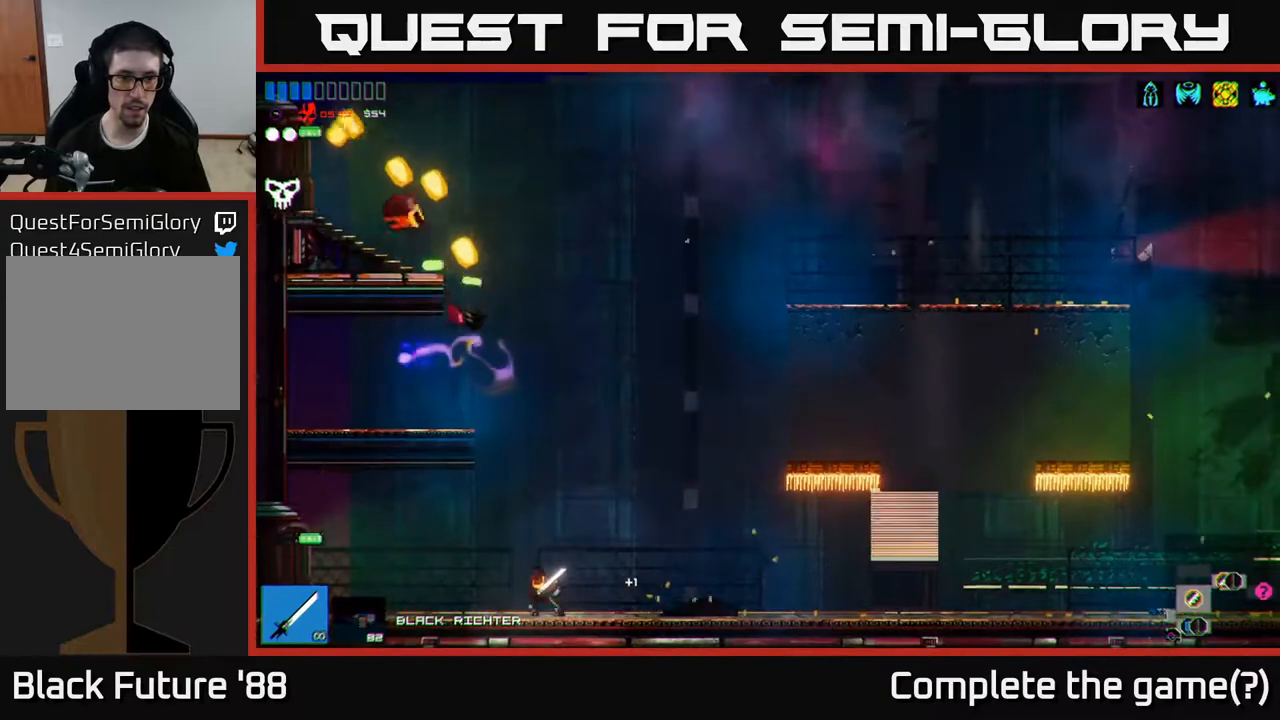
{"buttons": [], "left_stick": "right", "right_stick": "up-left", "events": [[33, "left_stick", "center"], [83, "left_stick", "left"], [217, "A", "up"], [367, "A", "down"], [433, "left_stick", "right"], [467, "A", "up"]]}
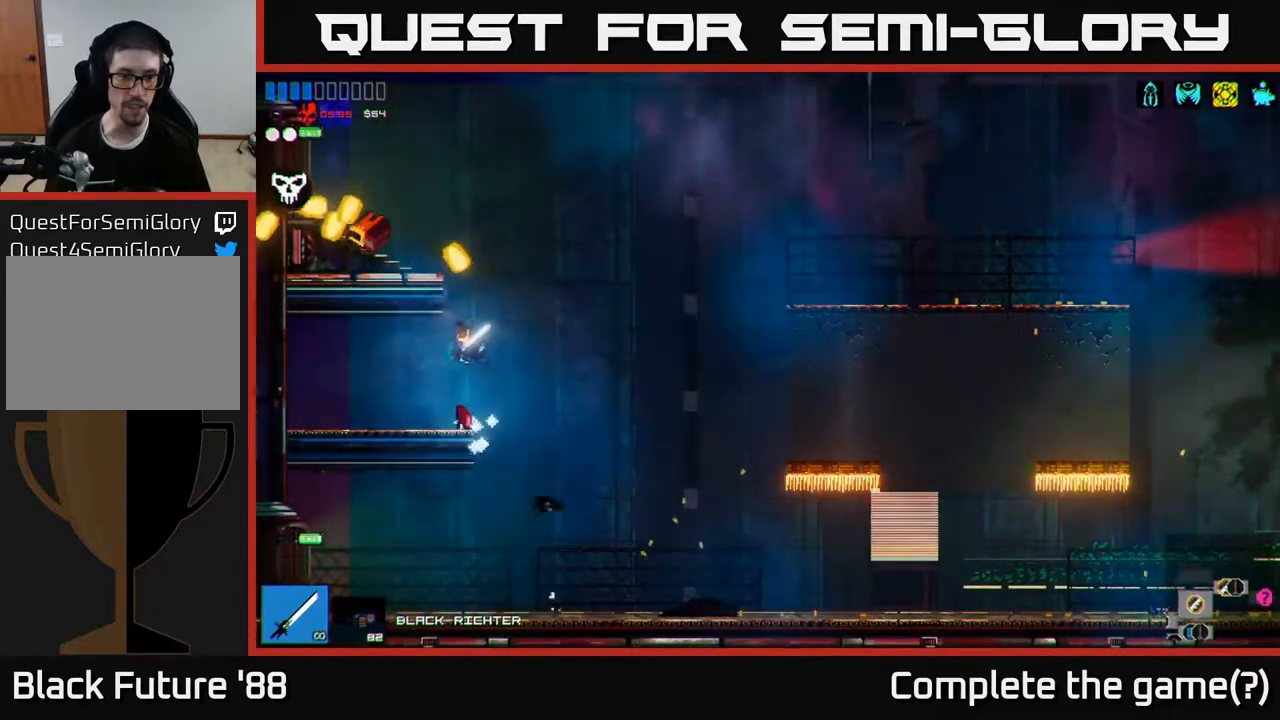
{"buttons": [], "left_stick": "right", "right_stick": "right", "events": [[67, "right_stick", "right"]]}
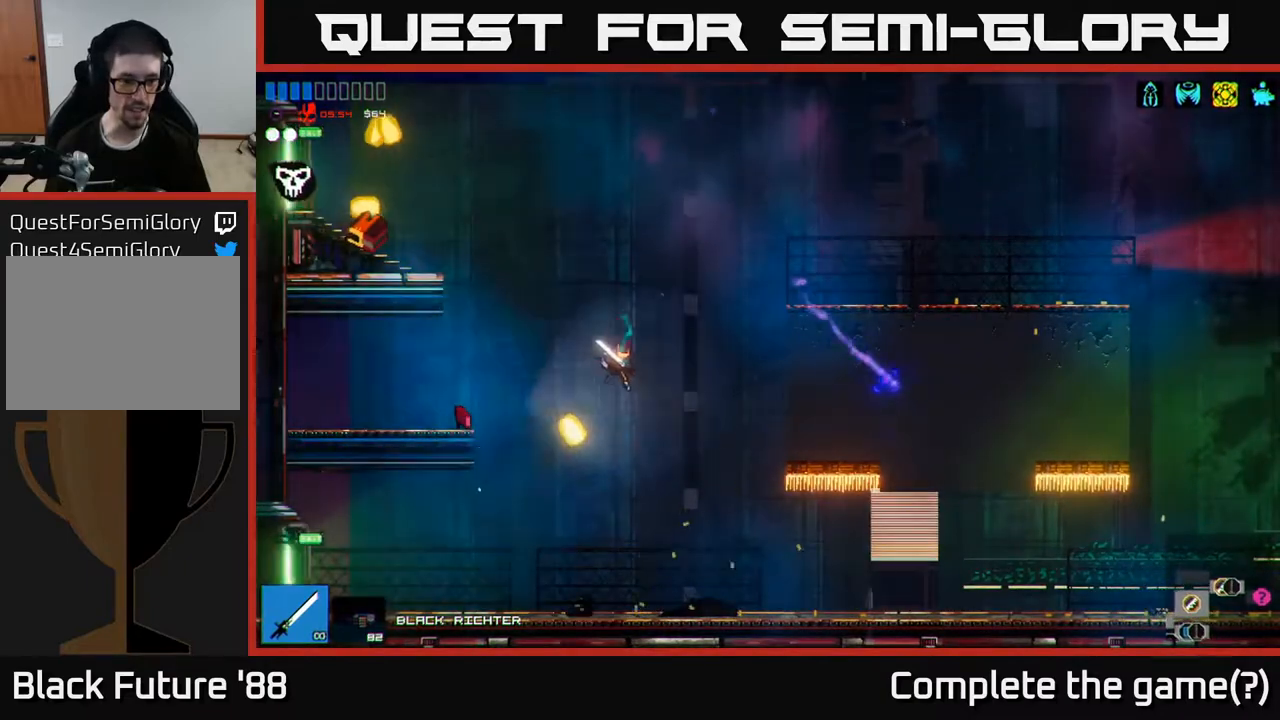
{"buttons": [], "left_stick": "right", "right_stick": "right", "events": []}
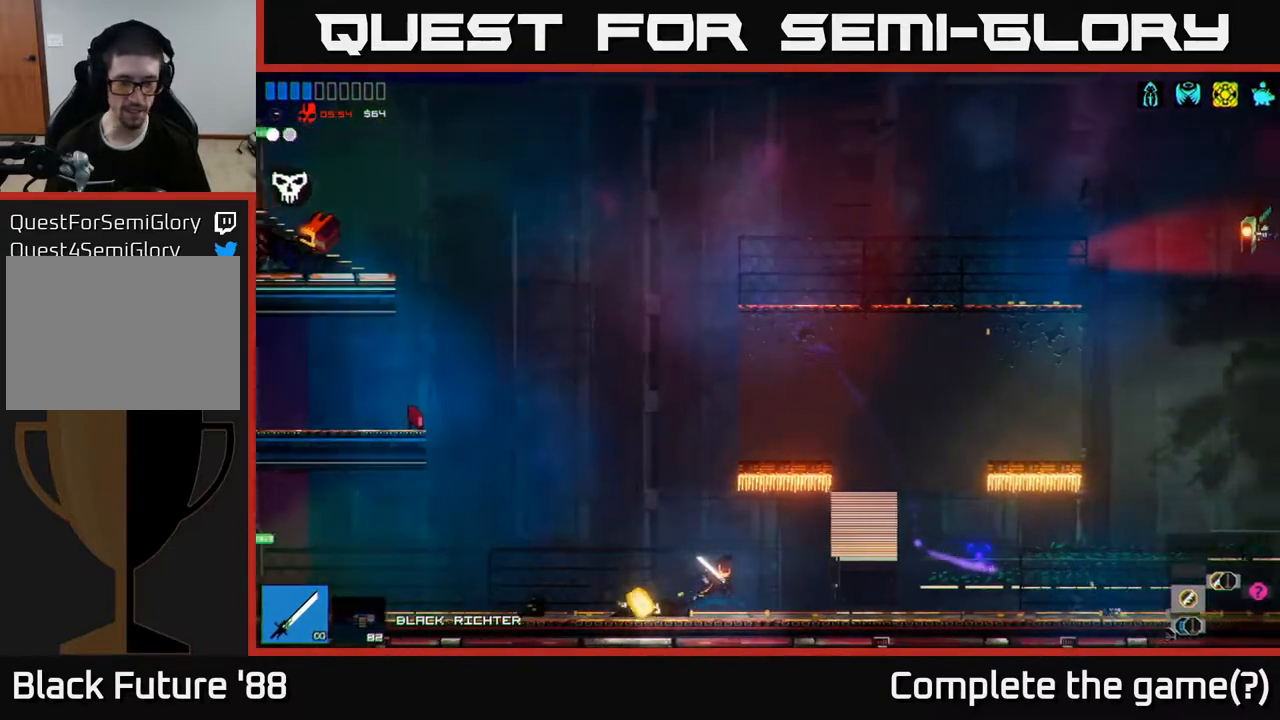
{"buttons": [], "left_stick": "right", "right_stick": "right", "events": []}